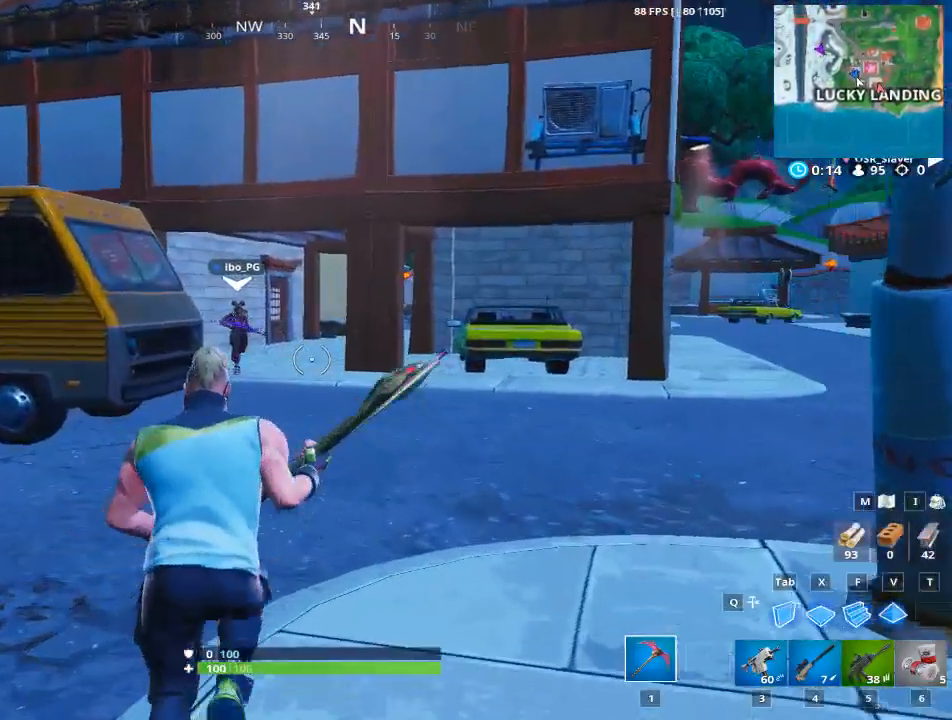
Gameplay with keyboard and mouse; each line is a JSON object with the keys and mouse buttons held at the frame after it. "events" lists presses ("down") and releases ("up") of "1", "2", "3", "4", "5", "a", "alt", "c", "caps_lock", "ctrl", "d", "e", "f", "g", "q", "r", "s", "shift", "space", "t", "tab", "v", "w", "x", "z", "mouse_left", "mouse_wheel" and "mouse_right" between this image and that frame as [ms after this image, input, new state], when the widget could be followed in between. "mouse_left", "mouse_wheel", "mouse_right" = the "left", "wheel", "right" buttons of the "mouse" list. No other keys are recorded. "wheel" means that the mouse wheel is clicked or scrolled. "mouse_move" is the direction in which the mouse moves at that frame (one of eight, or "still"), when it could be read.
{"keys": ["alt"], "mouse": [], "mouse_move": "left", "events": [[400, "alt", "down"], [450, "w", "up"]]}
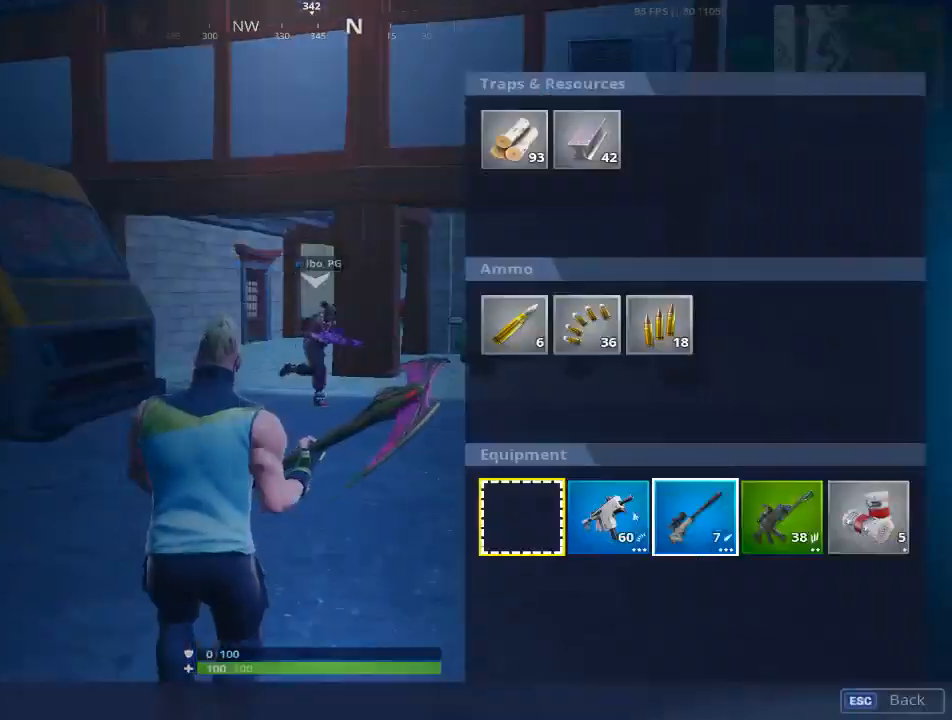
{"keys": ["alt"], "mouse": [], "mouse_move": "right", "events": []}
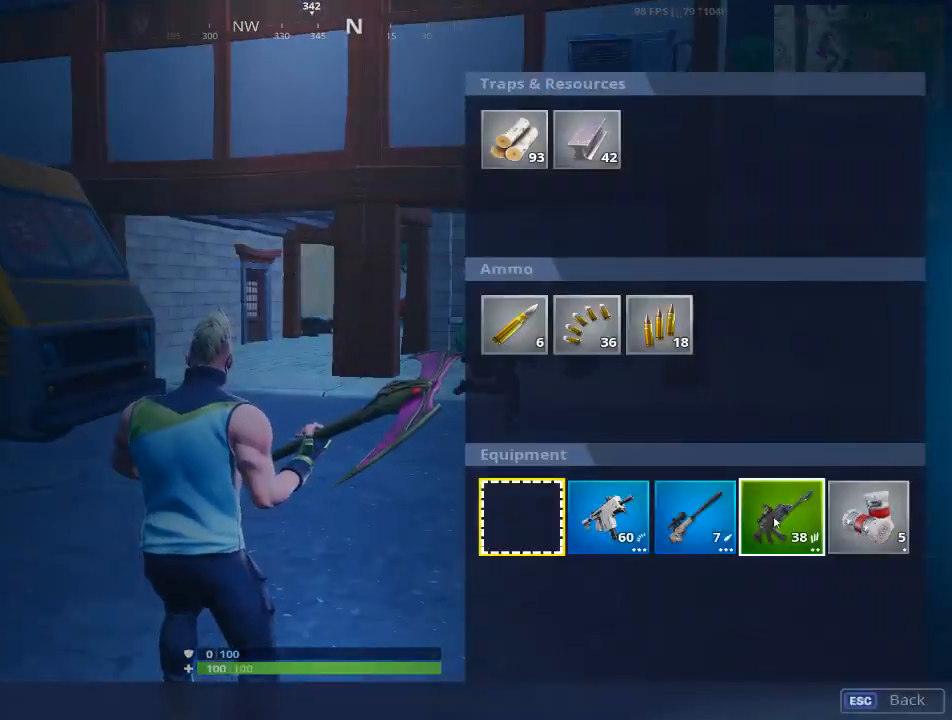
{"keys": ["alt"], "mouse": ["left"], "mouse_move": "still", "events": [[434, "mouse_left", "down"]]}
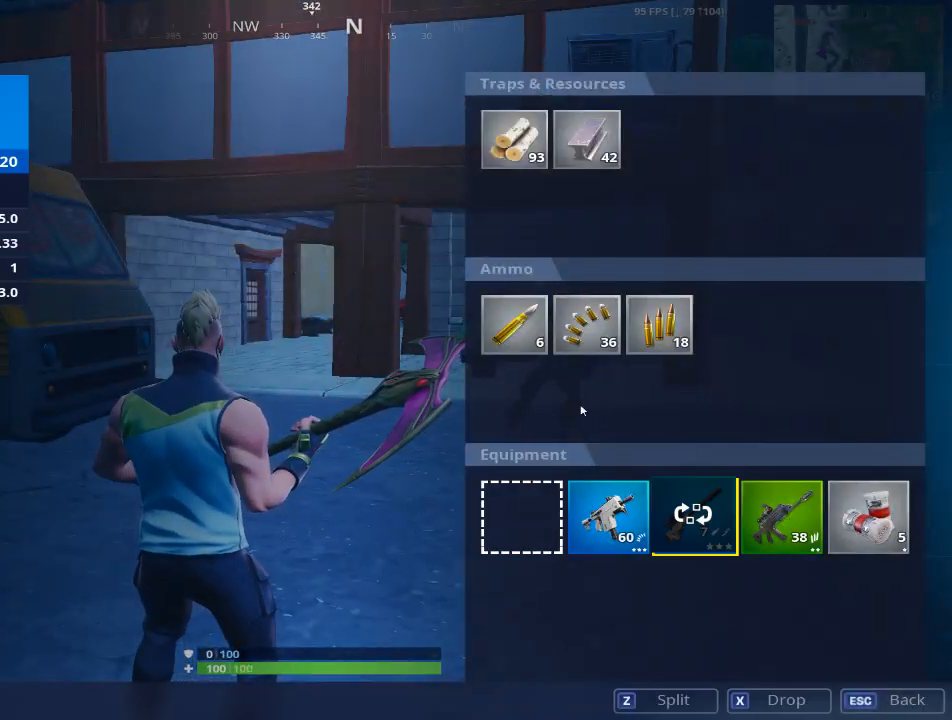
{"keys": ["alt"], "mouse": [], "mouse_move": "still", "events": [[83, "mouse_left", "up"]]}
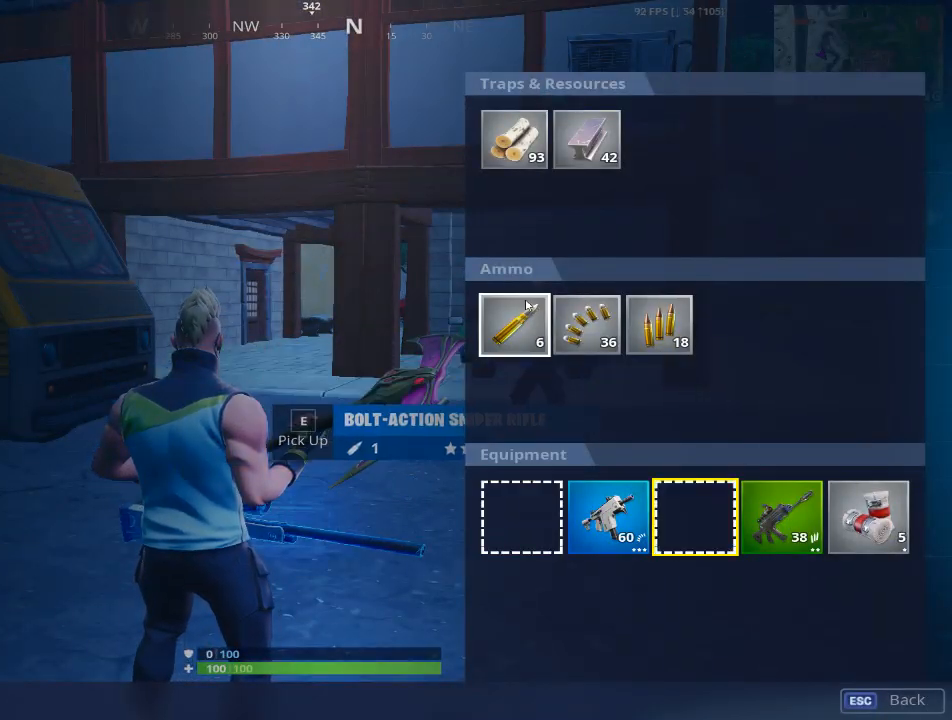
{"keys": ["alt"], "mouse": [], "mouse_move": "right", "events": [[100, "mouse_left", "down"], [317, "mouse_left", "up"]]}
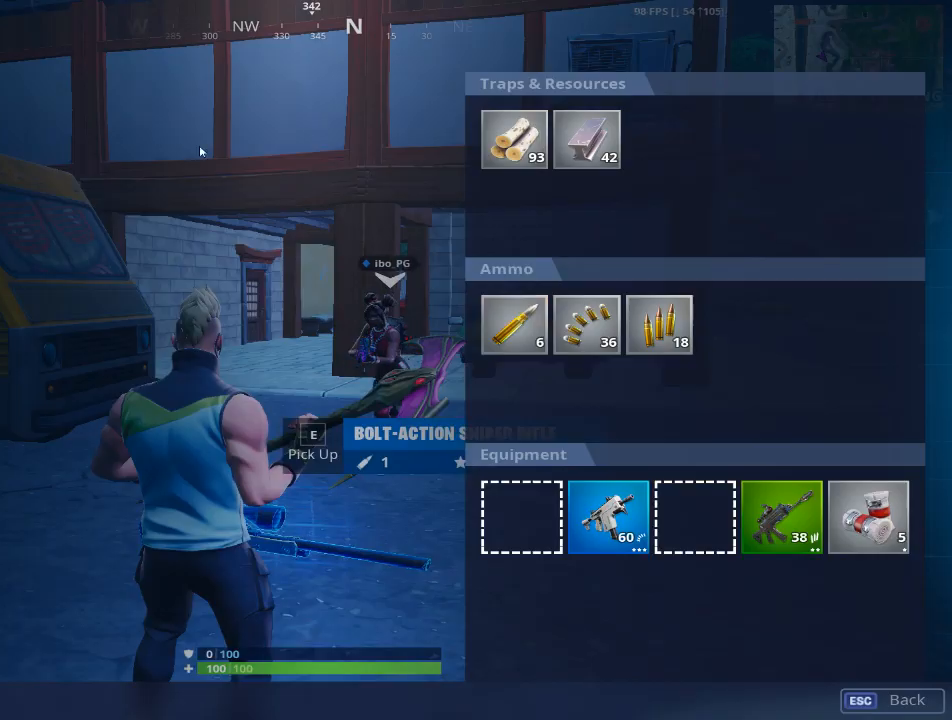
{"keys": ["d"], "mouse": [], "mouse_move": "still", "events": [[217, "alt", "up"], [267, "d", "down"]]}
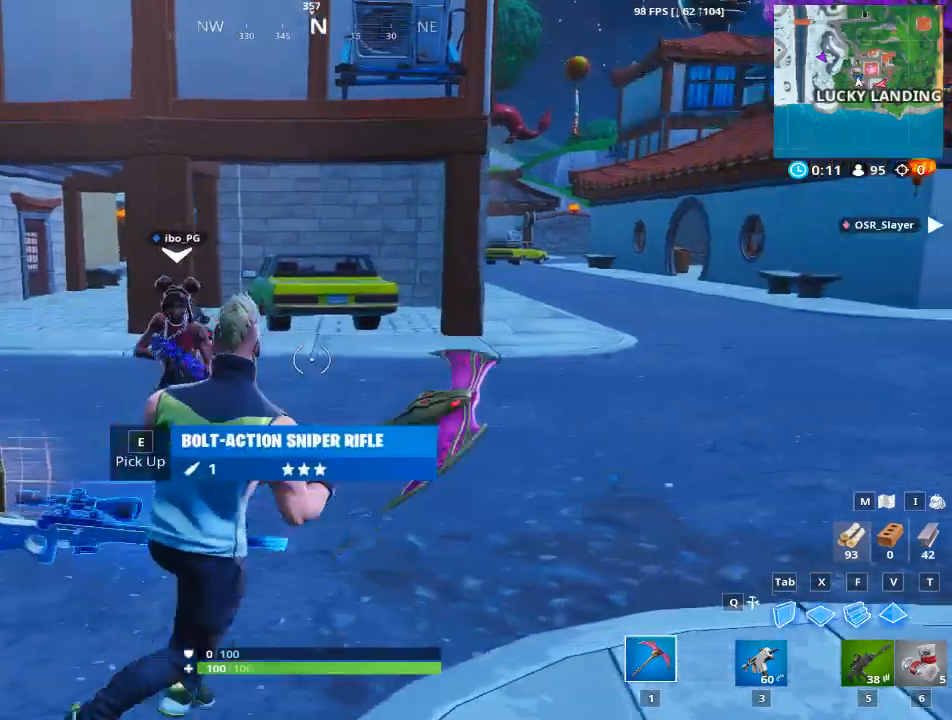
{"keys": ["w"], "mouse": [], "mouse_move": "up-left", "events": [[234, "w", "down"], [267, "d", "up"]]}
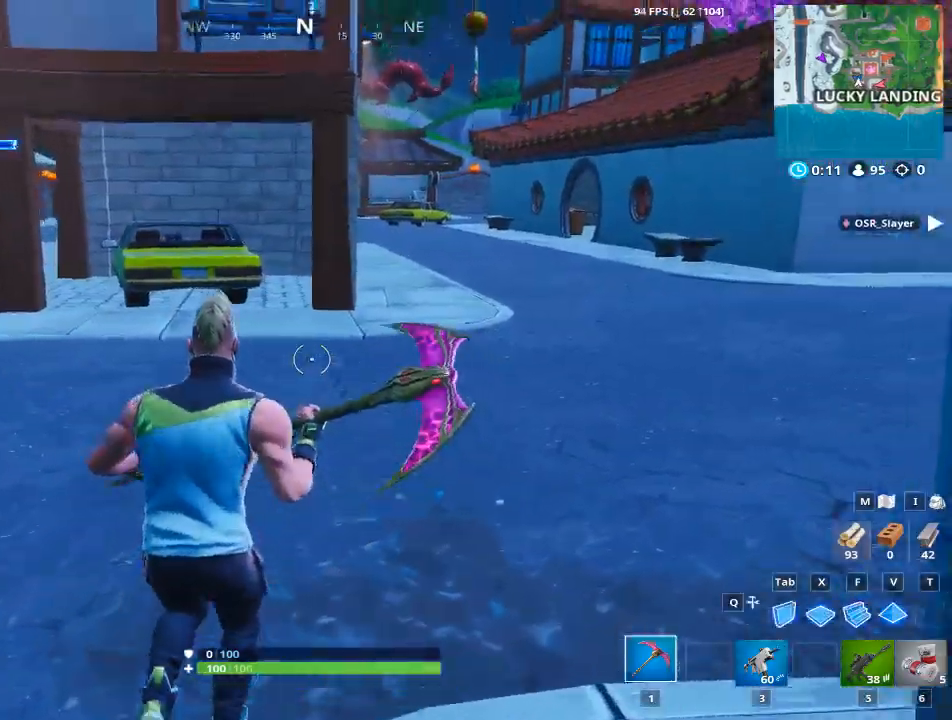
{"keys": ["w"], "mouse": [], "mouse_move": "left", "events": [[183, "1", "down"], [384, "1", "up"]]}
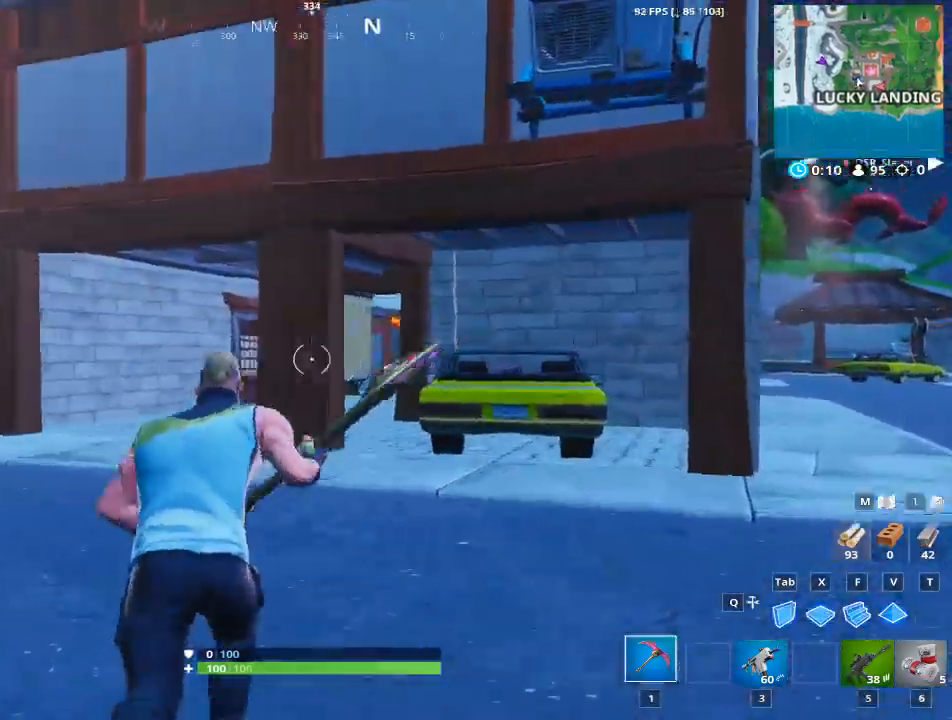
{"keys": ["w"], "mouse": [], "mouse_move": "left", "events": [[34, "1", "down"], [167, "1", "up"], [167, "space", "down"], [317, "1", "down"], [351, "space", "up"], [484, "1", "up"]]}
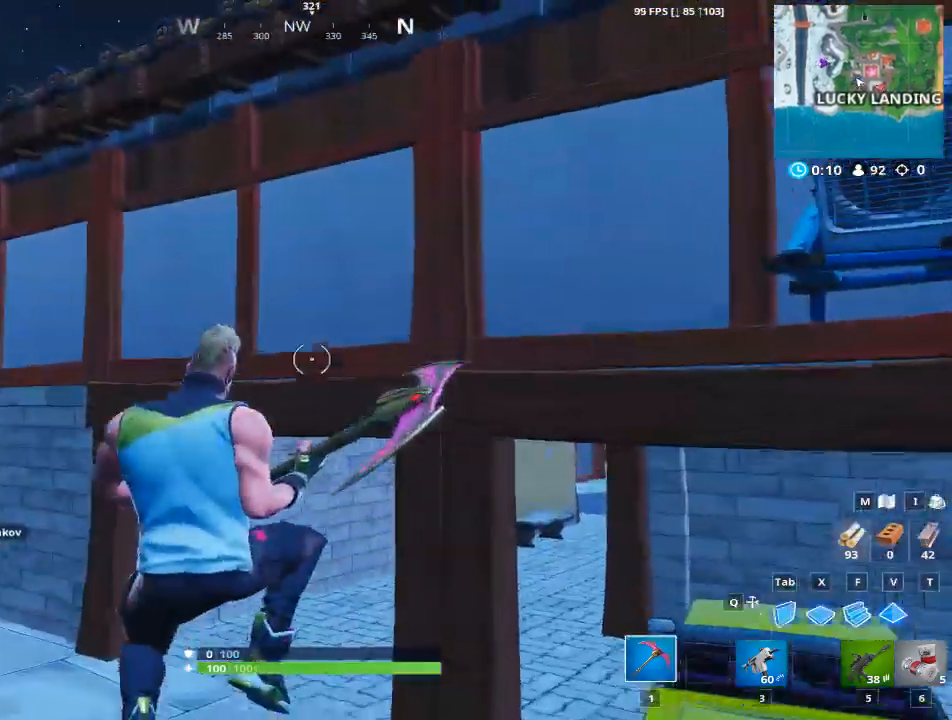
{"keys": ["a", "w"], "mouse": [], "mouse_move": "right", "events": [[233, "a", "down"]]}
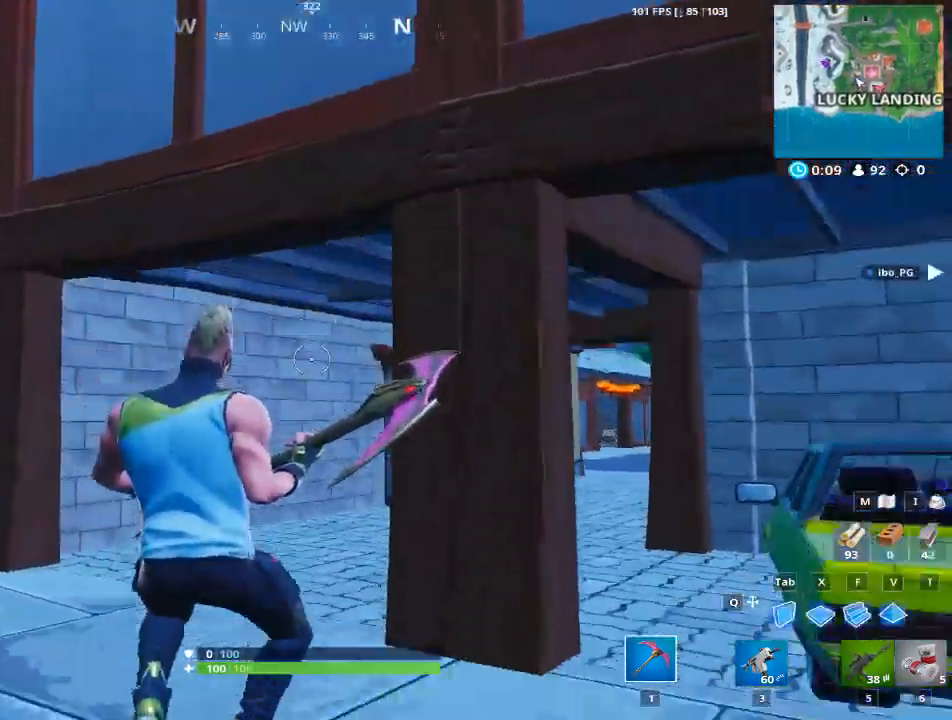
{"keys": ["w"], "mouse": [], "mouse_move": "right", "events": [[201, "a", "up"]]}
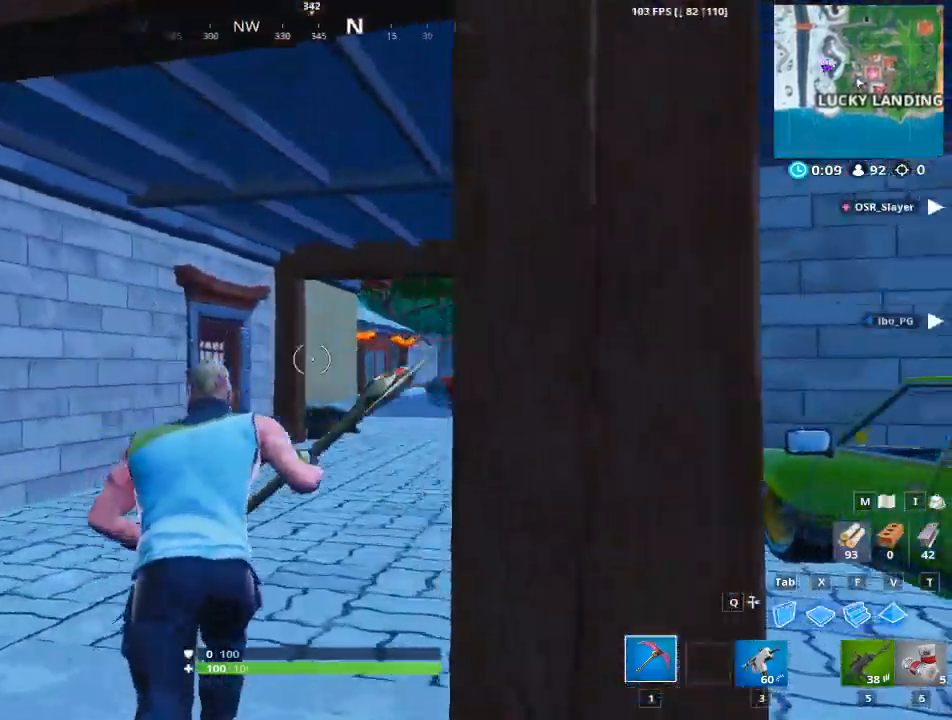
{"keys": ["a", "w"], "mouse": [], "mouse_move": "still", "events": [[33, "a", "down"]]}
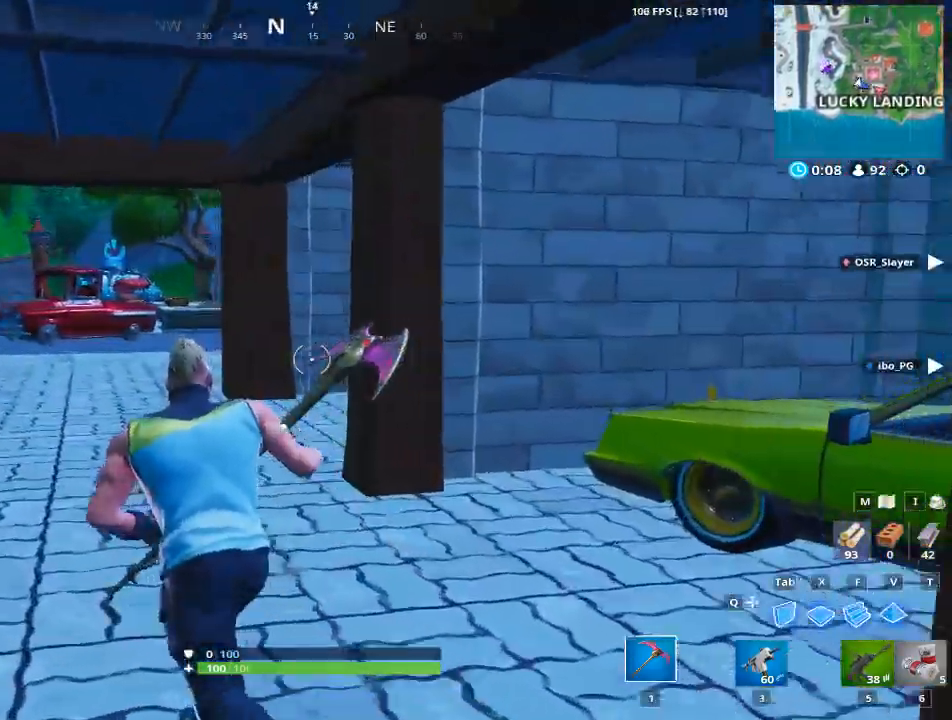
{"keys": ["a", "w"], "mouse": [], "mouse_move": "down", "events": []}
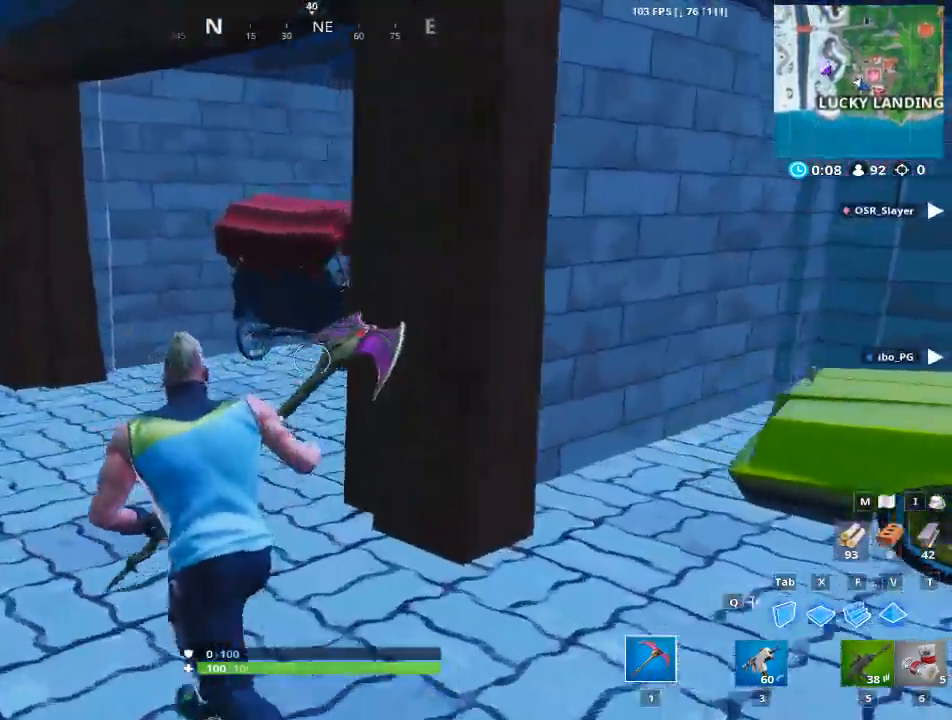
{"keys": ["w"], "mouse": [], "mouse_move": "still", "events": [[384, "a", "up"]]}
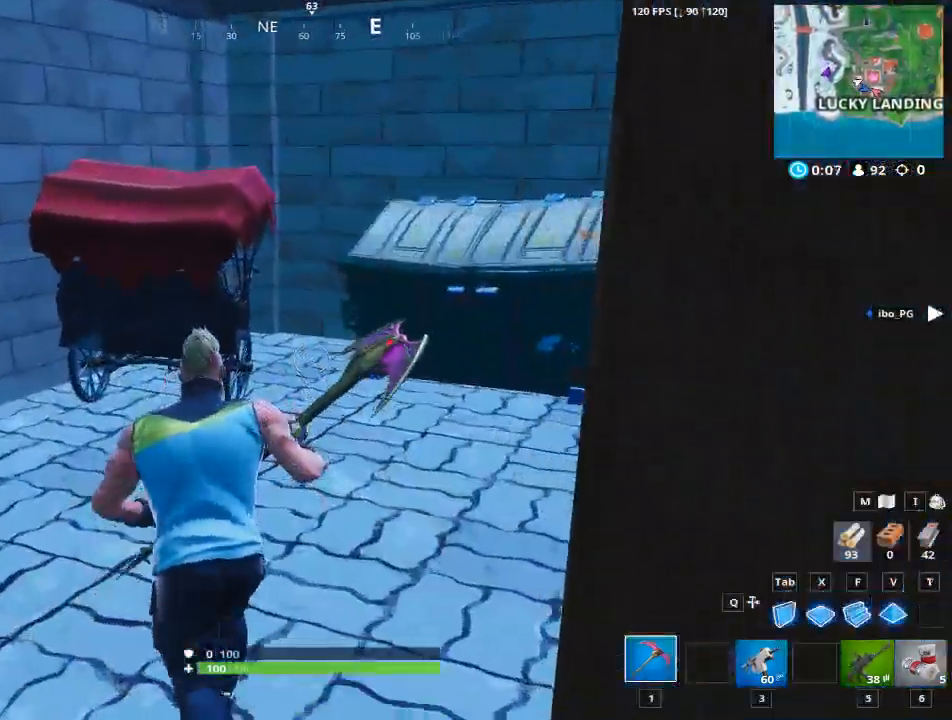
{"keys": ["d"], "mouse": ["left"], "mouse_move": "left", "events": [[217, "d", "down"], [301, "mouse_left", "down"], [501, "w", "up"]]}
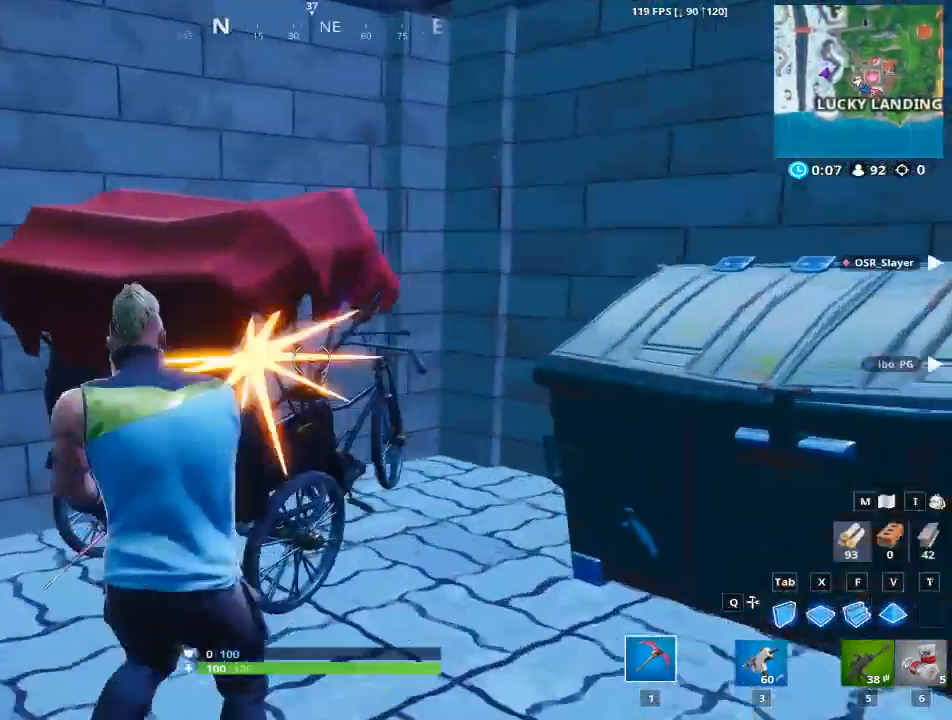
{"keys": ["a"], "mouse": ["left"], "mouse_move": "right", "events": [[183, "a", "down"], [183, "d", "up"]]}
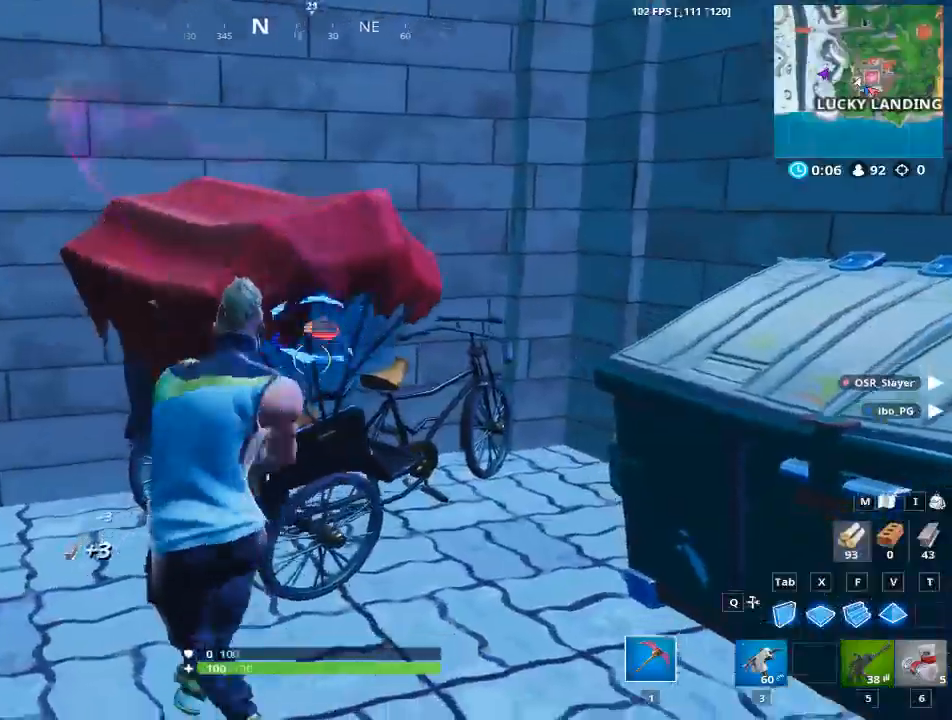
{"keys": ["a", "w"], "mouse": [], "events": [[284, "mouse_left", "up"], [384, "w", "down"]]}
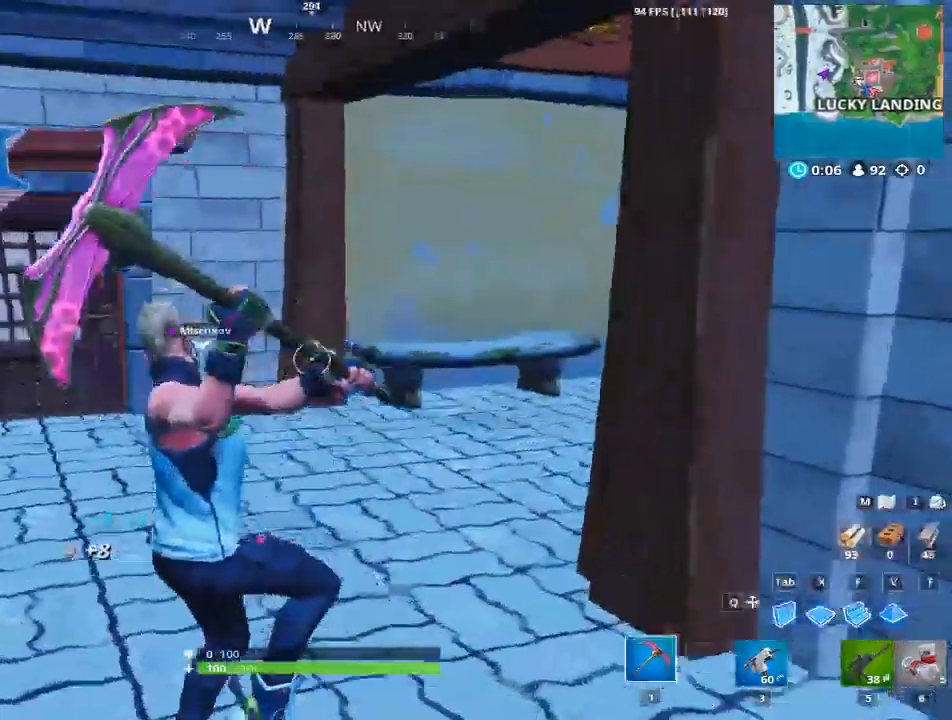
{"keys": ["a", "w"], "mouse": [], "mouse_move": "right", "events": [[17, "a", "up"], [500, "a", "down"]]}
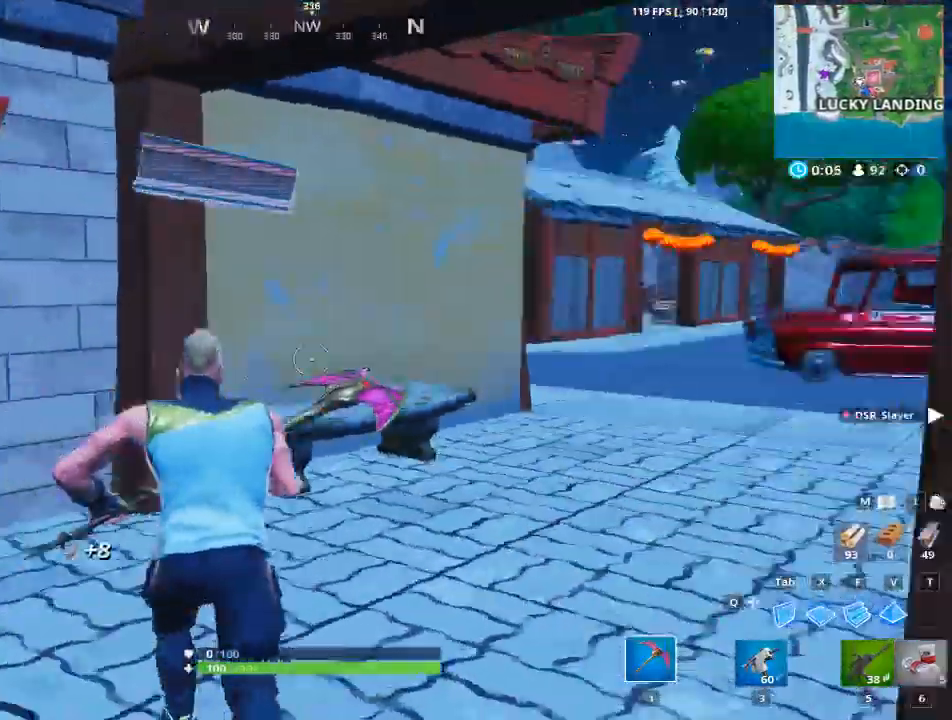
{"keys": ["a"], "mouse": ["left"], "mouse_move": "left", "events": [[234, "mouse_left", "down"], [267, "w", "up"]]}
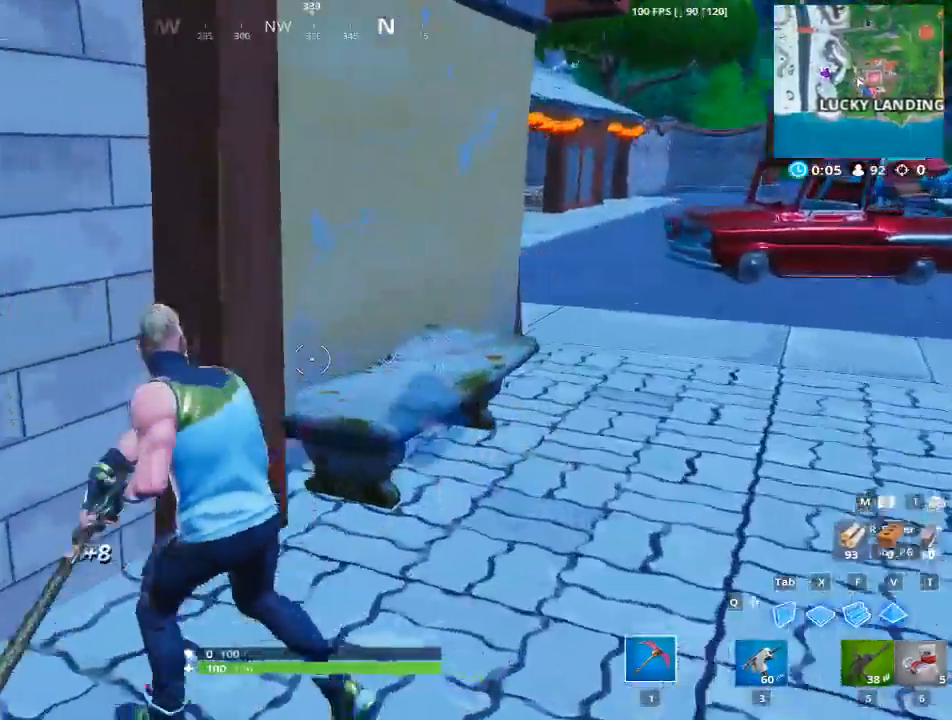
{"keys": ["w"], "mouse": [], "mouse_move": "right", "events": [[17, "mouse_left", "up"], [100, "w", "down"], [200, "e", "down"], [233, "a", "up"], [283, "e", "up"]]}
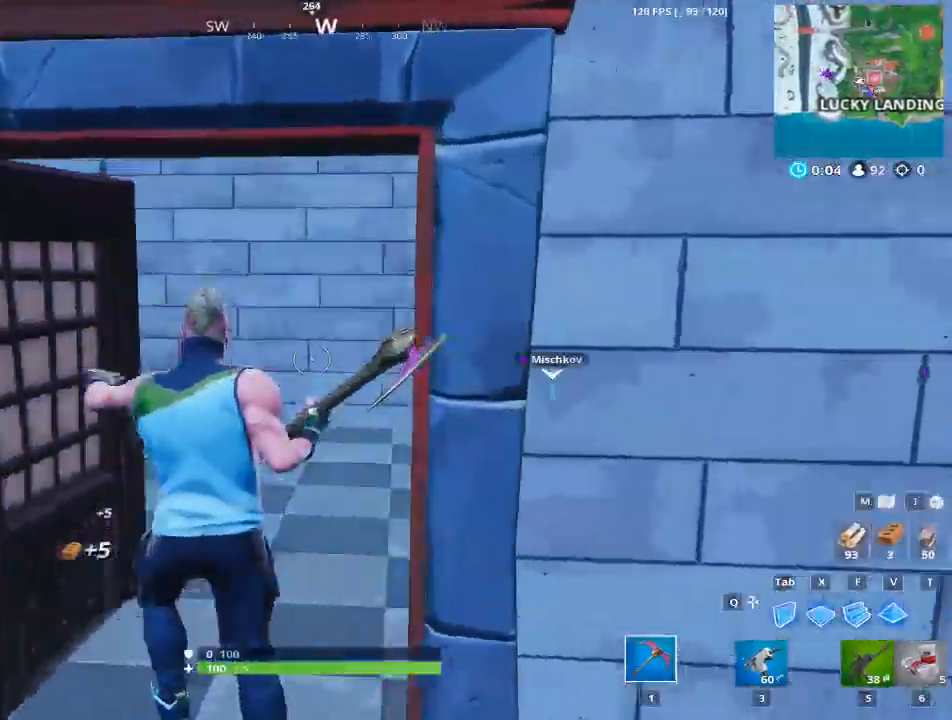
{"keys": ["a"], "mouse": ["left"], "mouse_move": "down", "events": [[301, "a", "down"], [401, "w", "up"], [451, "mouse_left", "down"]]}
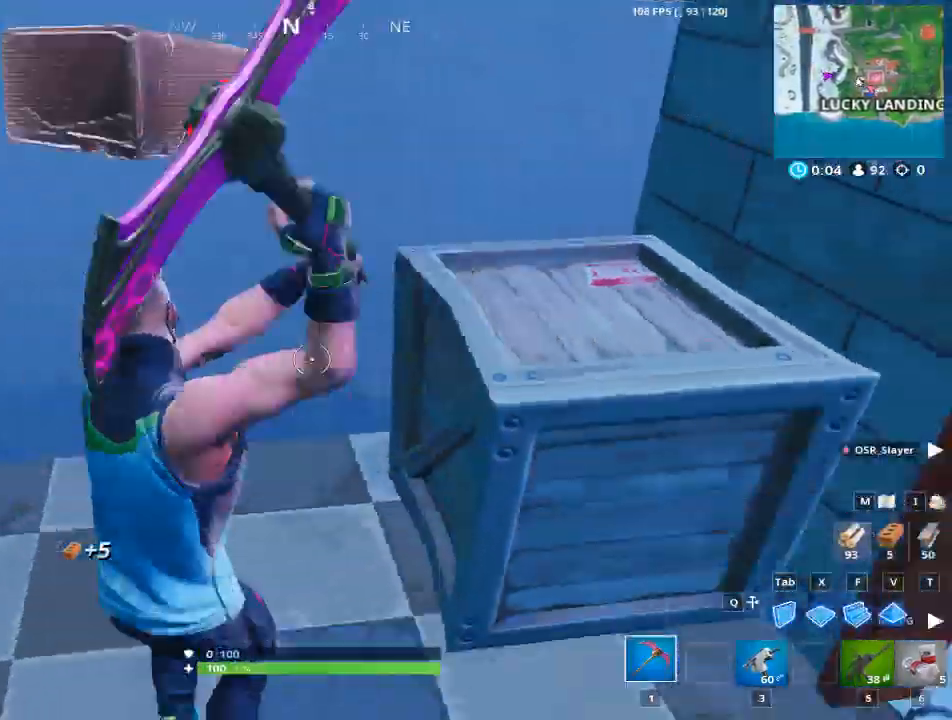
{"keys": ["a", "e", "w"], "mouse": [], "mouse_move": "right", "events": [[217, "w", "down"], [267, "e", "down"], [267, "mouse_left", "up"], [417, "e", "up"], [500, "e", "down"]]}
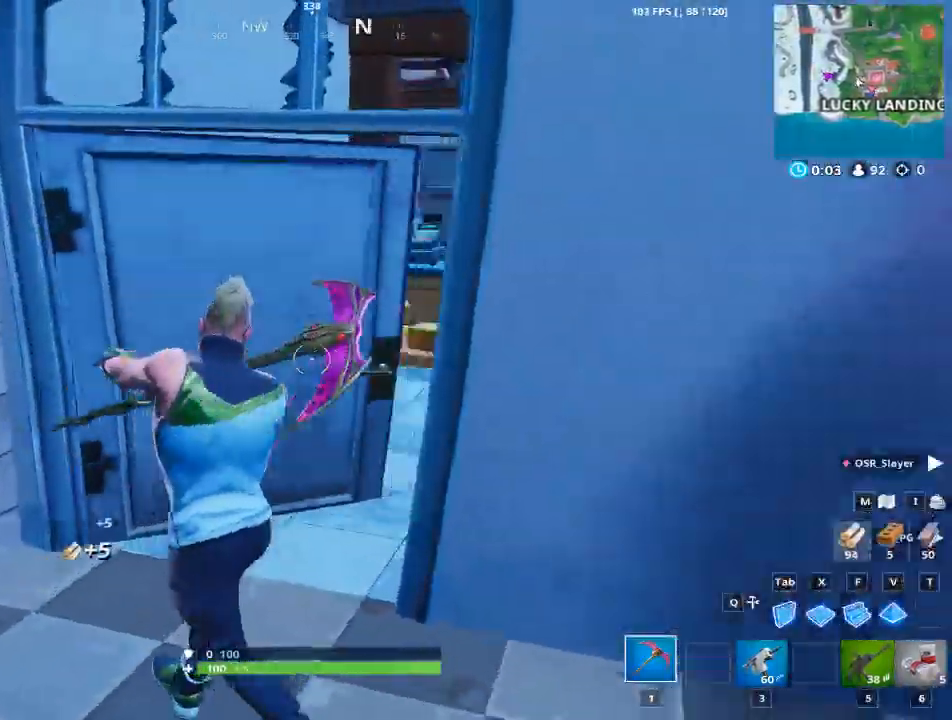
{"keys": ["w"], "mouse": [], "mouse_move": "right", "events": [[50, "a", "up"], [50, "e", "up"]]}
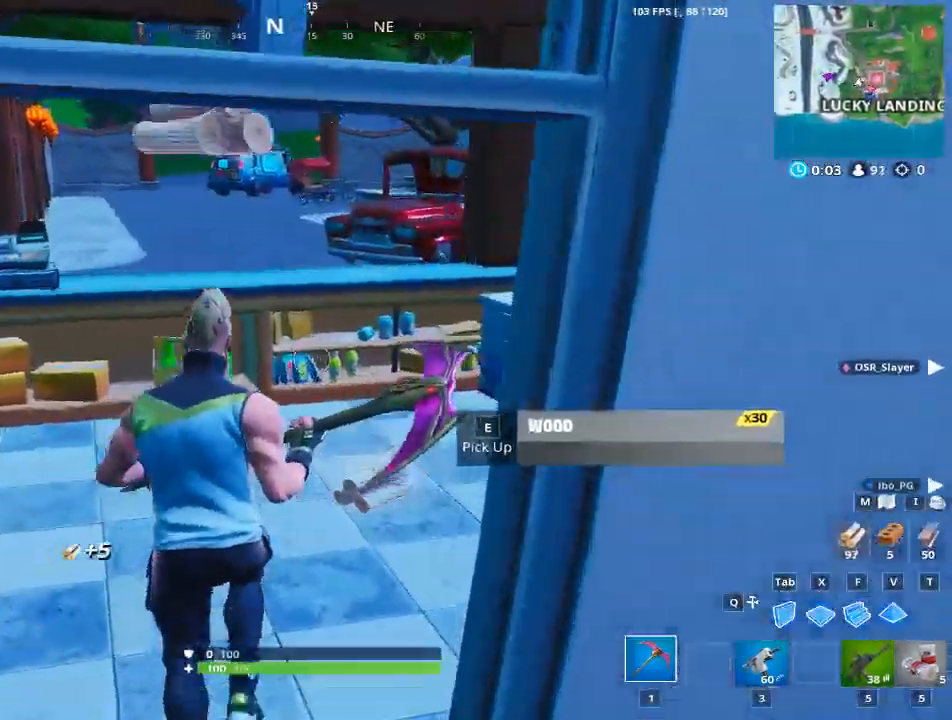
{"keys": ["a", "w"], "mouse": [], "events": [[217, "e", "down"], [300, "a", "down"], [350, "e", "up"]]}
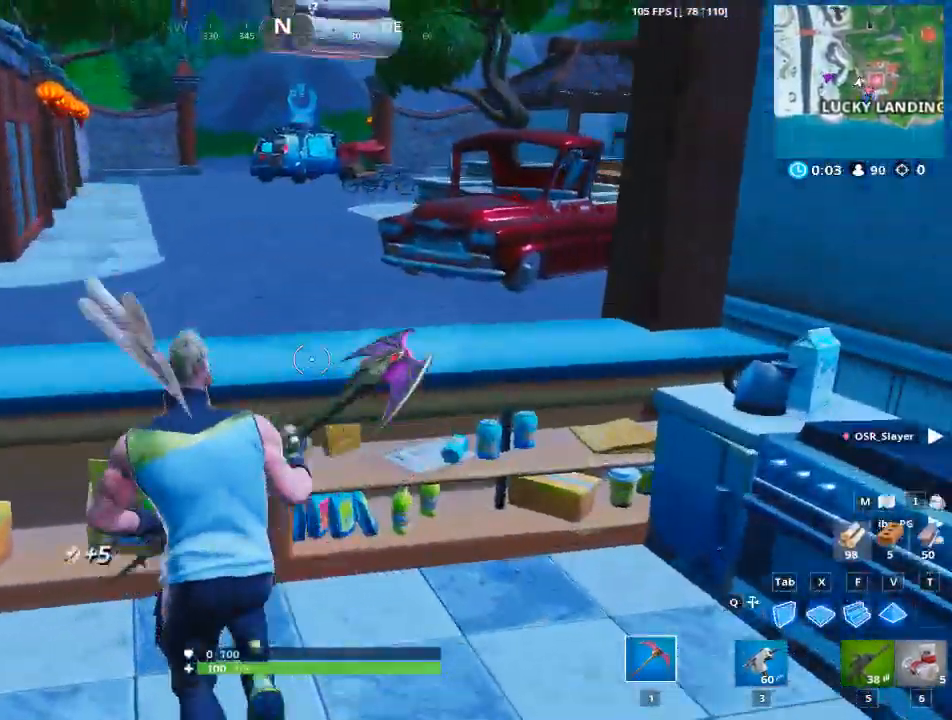
{"keys": ["d"], "mouse": [], "mouse_move": "up", "events": [[34, "mouse_left", "down"], [134, "a", "up"], [134, "d", "down"], [134, "w", "up"], [417, "mouse_left", "up"]]}
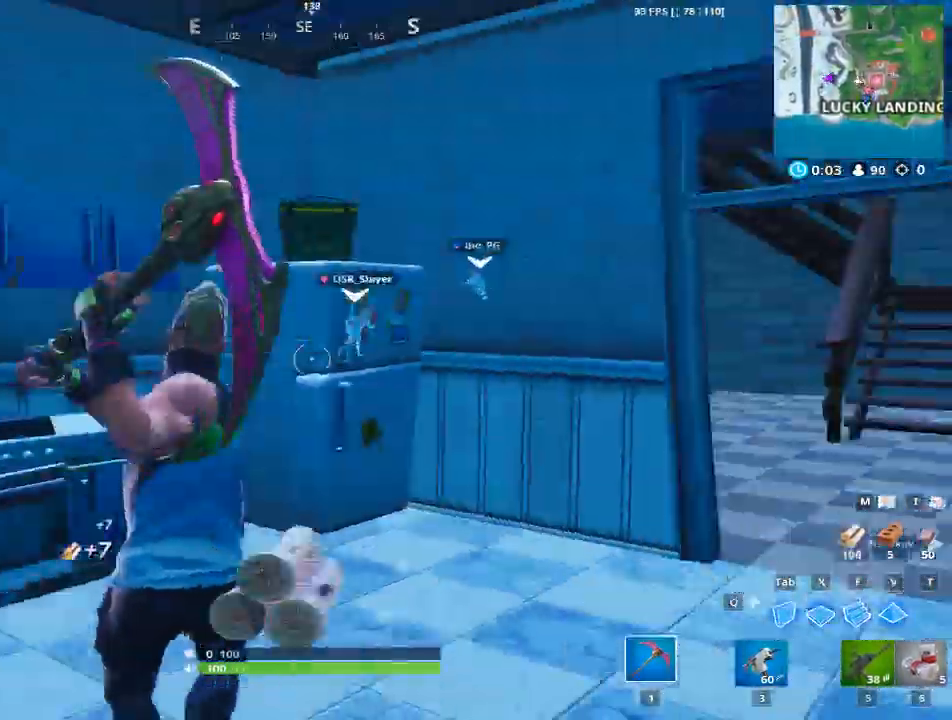
{"keys": ["a", "w"], "mouse": [], "mouse_move": "up", "events": [[150, "w", "down"], [233, "d", "up"], [434, "a", "down"]]}
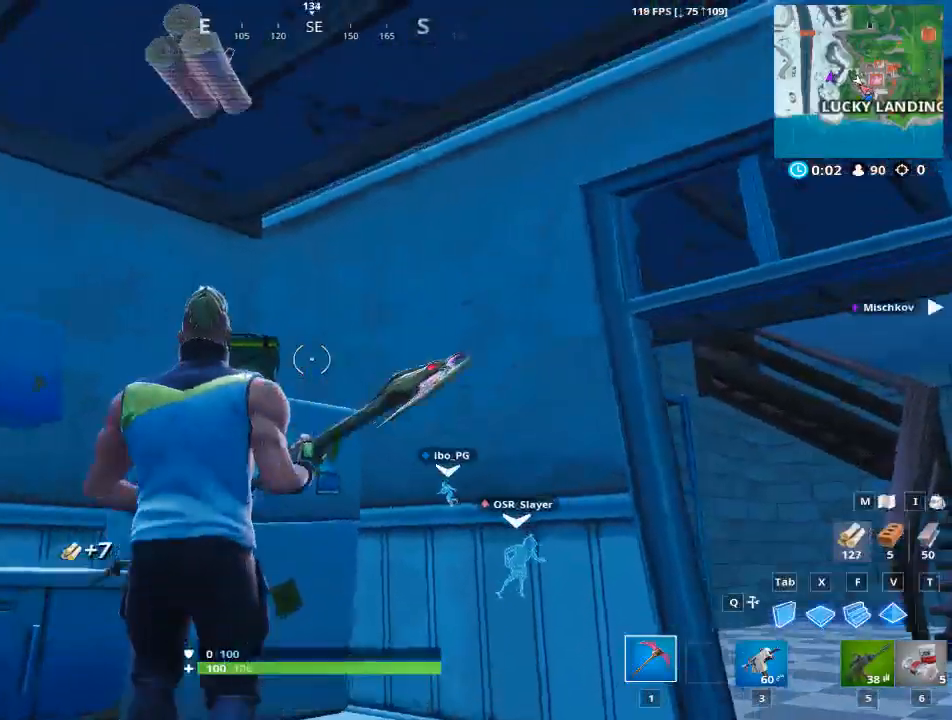
{"keys": ["e"], "mouse": [], "mouse_move": "still", "events": [[117, "a", "up"], [301, "e", "down"], [401, "w", "up"]]}
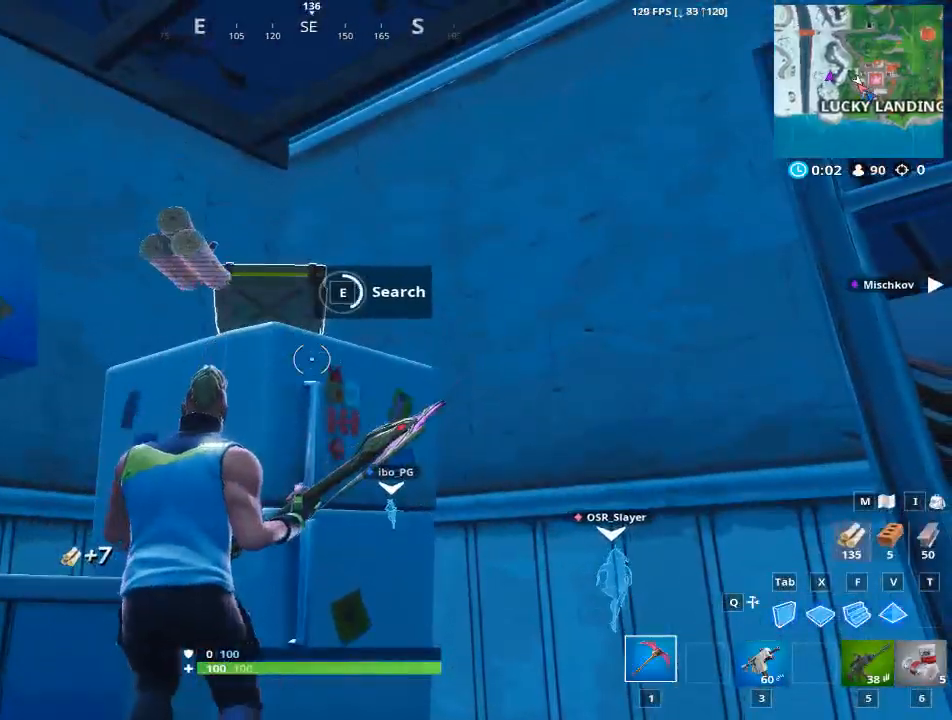
{"keys": ["a"], "mouse": [], "mouse_move": "still", "events": [[417, "a", "down"], [450, "e", "up"]]}